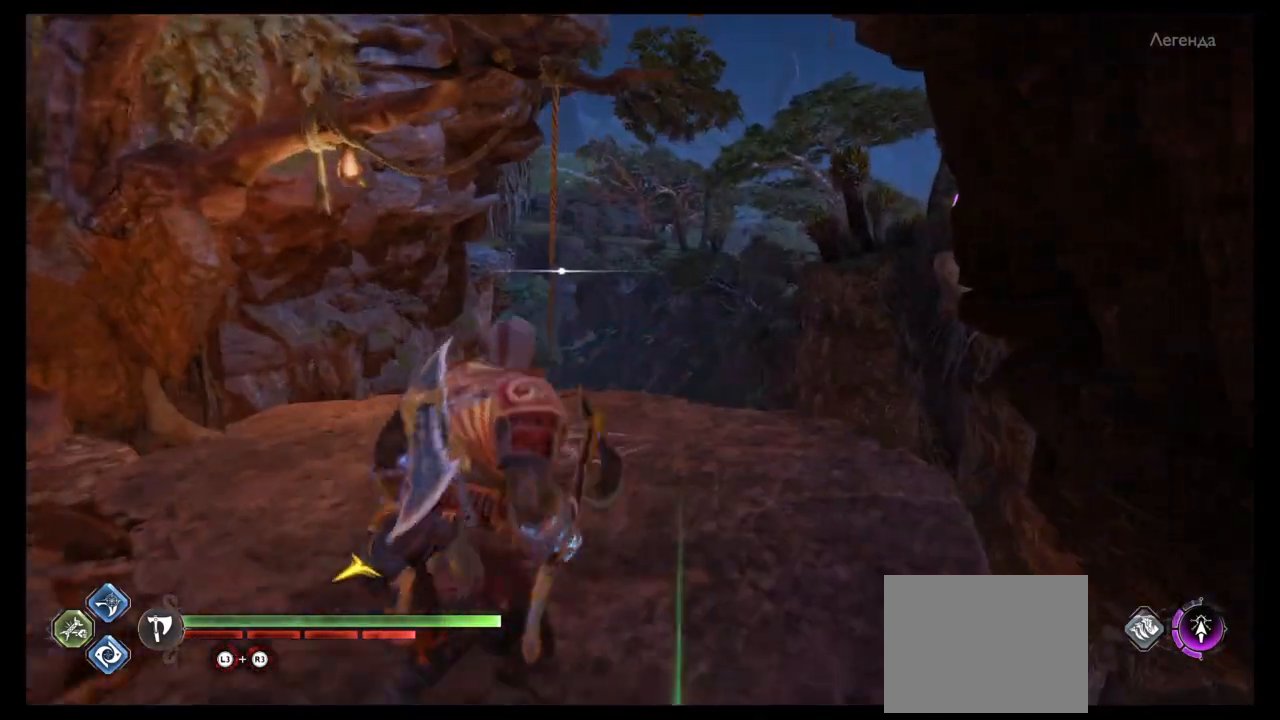
Gameplay with a controller (PlayStation layout); each line is a JSON object with the inputs held at the frame after it. "events" lists button and stick changes between this image and that frame as [ms after this image, input, new state], when the widget could be followed in between. Not read: L3 R3.
{"buttons": [], "left_stick": "center", "right_stick": "center", "events": [[100, "CIRCLE", "up"]]}
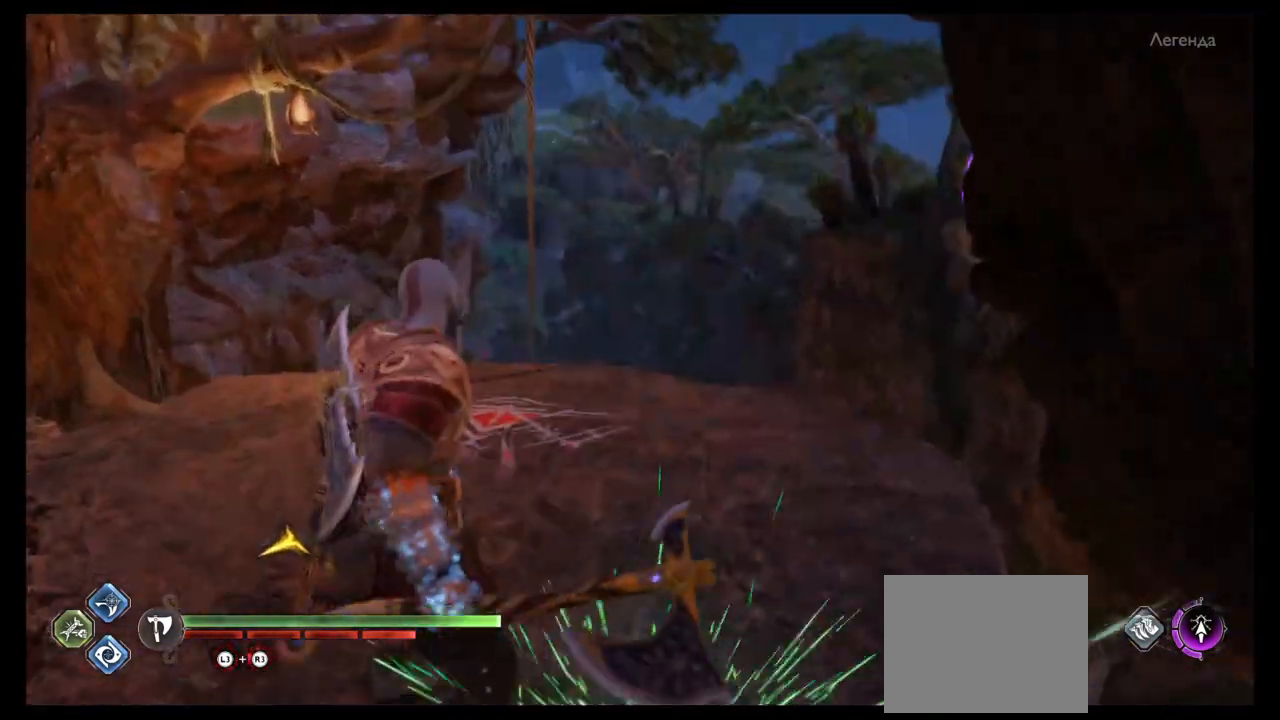
{"buttons": [], "left_stick": "center", "right_stick": "left", "events": [[167, "right_stick", "up-left"], [467, "right_stick", "left"]]}
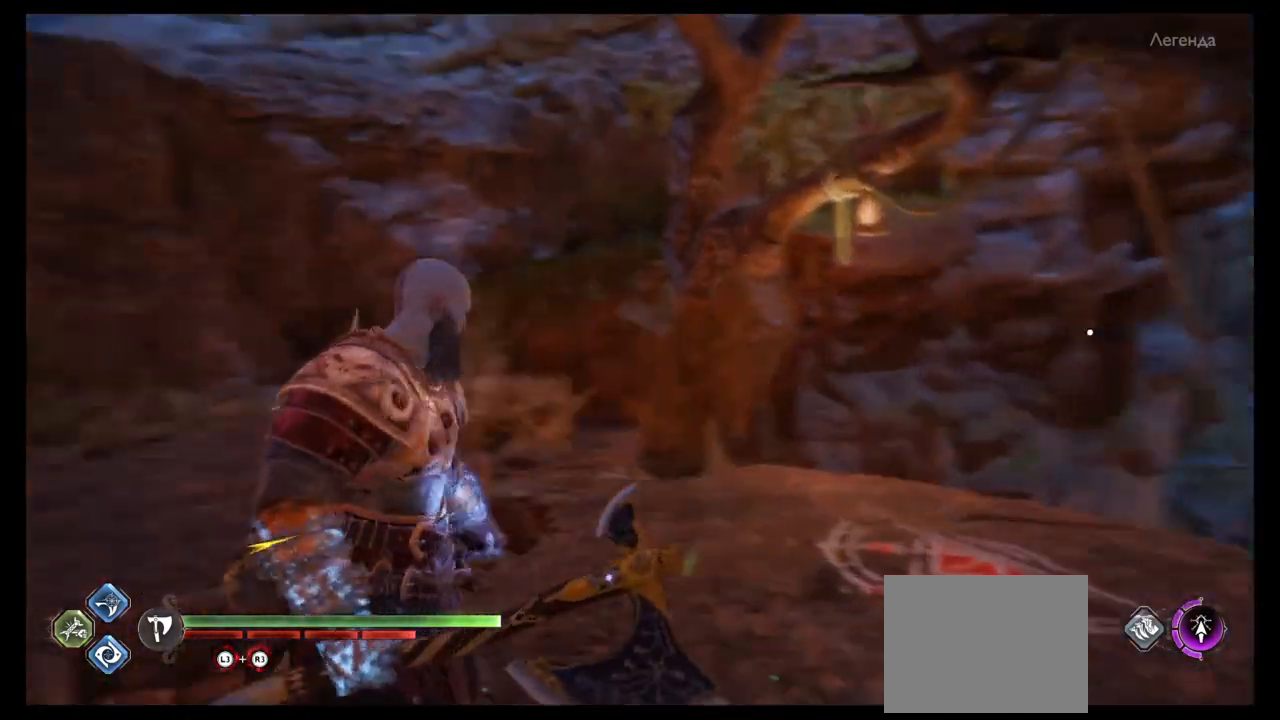
{"buttons": [], "left_stick": "up", "right_stick": "center", "events": [[400, "left_stick", "up"], [433, "right_stick", "center"]]}
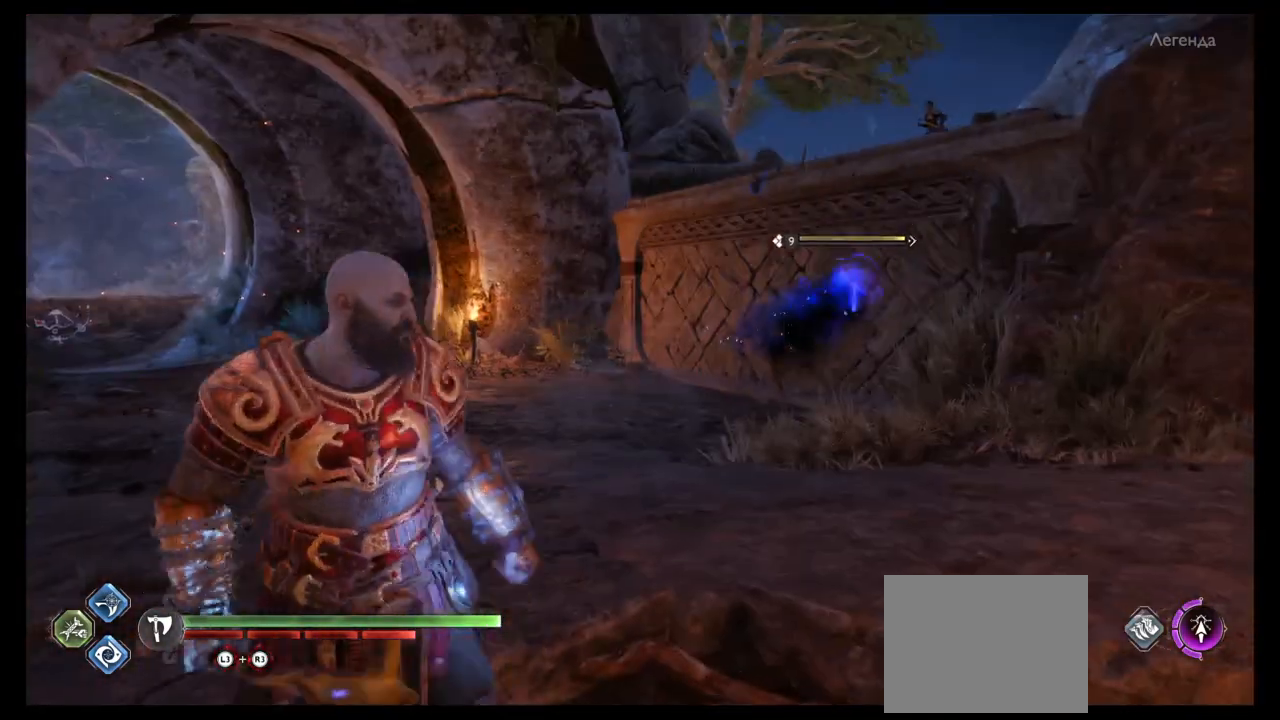
{"buttons": [], "left_stick": "center", "right_stick": "center", "events": [[67, "left_stick", "center"]]}
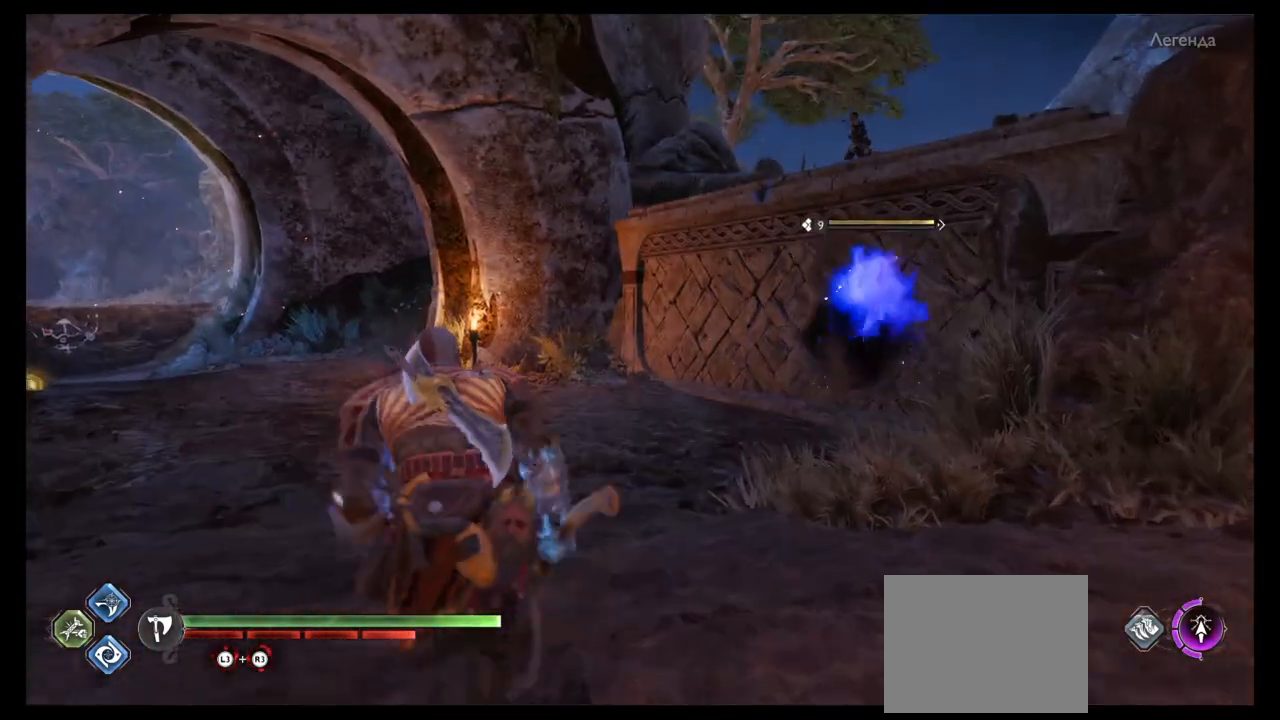
{"buttons": ["SQUARE", "L2"], "left_stick": "right", "right_stick": "center", "events": [[33, "R1", "down"], [66, "L2", "down"], [66, "left_stick", "up"], [66, "right_stick", "up"], [133, "right_stick", "center"], [267, "left_stick", "up-right"], [367, "left_stick", "right"], [400, "SQUARE", "down"], [467, "R1", "up"]]}
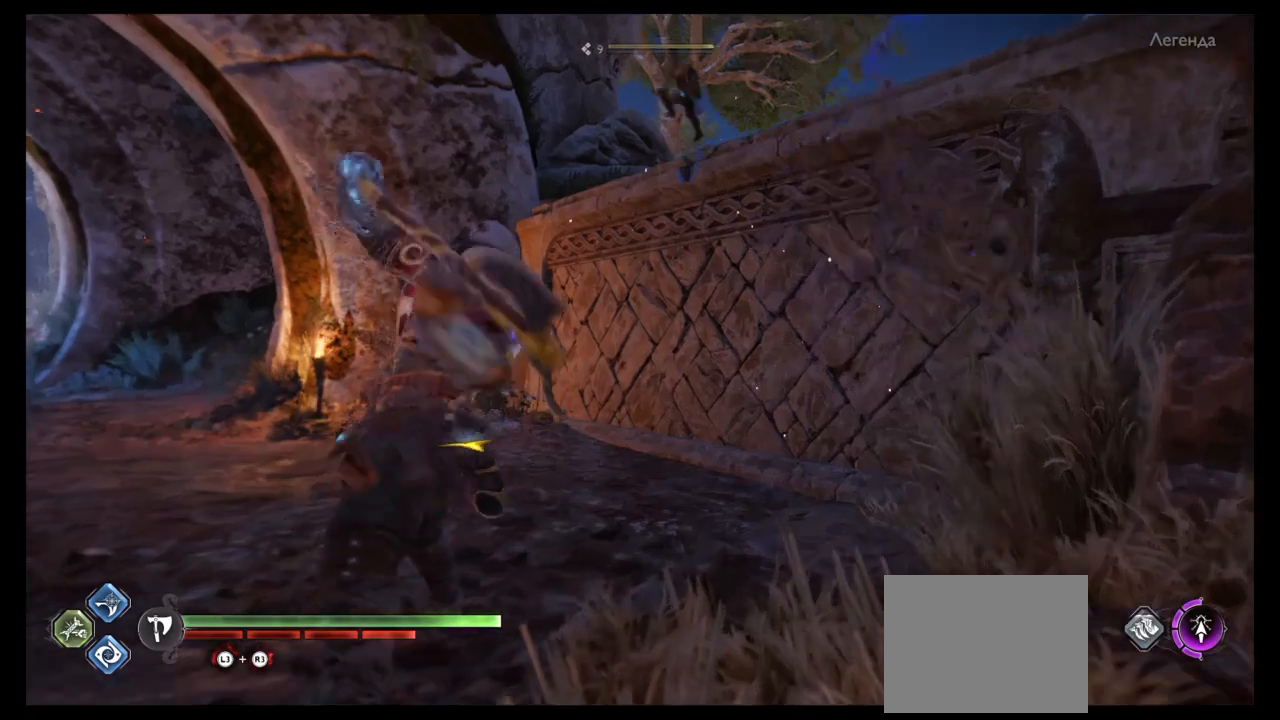
{"buttons": [], "left_stick": "up-right", "right_stick": "center", "events": [[33, "R2", "down"], [67, "R1", "down"], [100, "R1", "up"], [100, "SQUARE", "up"], [167, "R2", "up"], [200, "R1", "down"], [200, "R2", "down"], [200, "SQUARE", "down"], [267, "R2", "up"], [267, "SQUARE", "up"], [267, "left_stick", "up-right"], [300, "R1", "up"], [334, "L2", "up"], [334, "R1", "down"], [334, "SQUARE", "down"], [367, "R2", "down"], [434, "SQUARE", "up"], [467, "R1", "up"], [467, "R2", "up"]]}
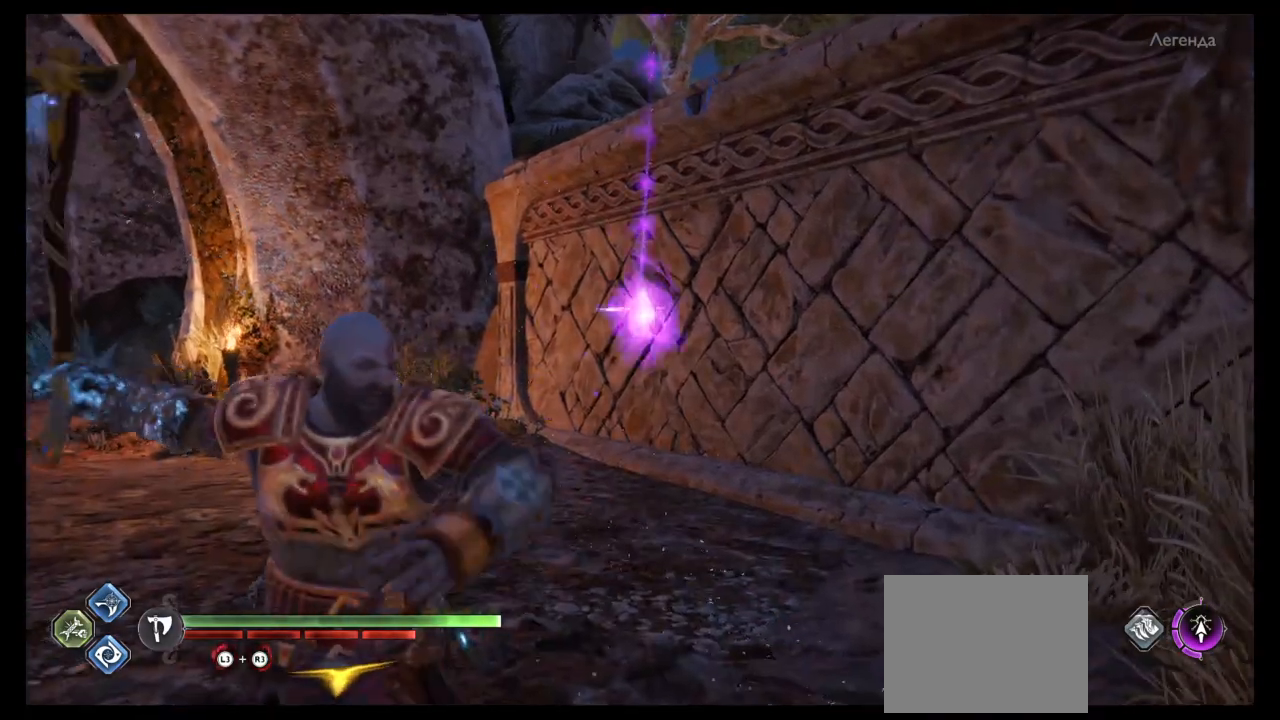
{"buttons": [], "left_stick": "center", "right_stick": "left", "events": [[33, "left_stick", "center"], [233, "right_stick", "left"]]}
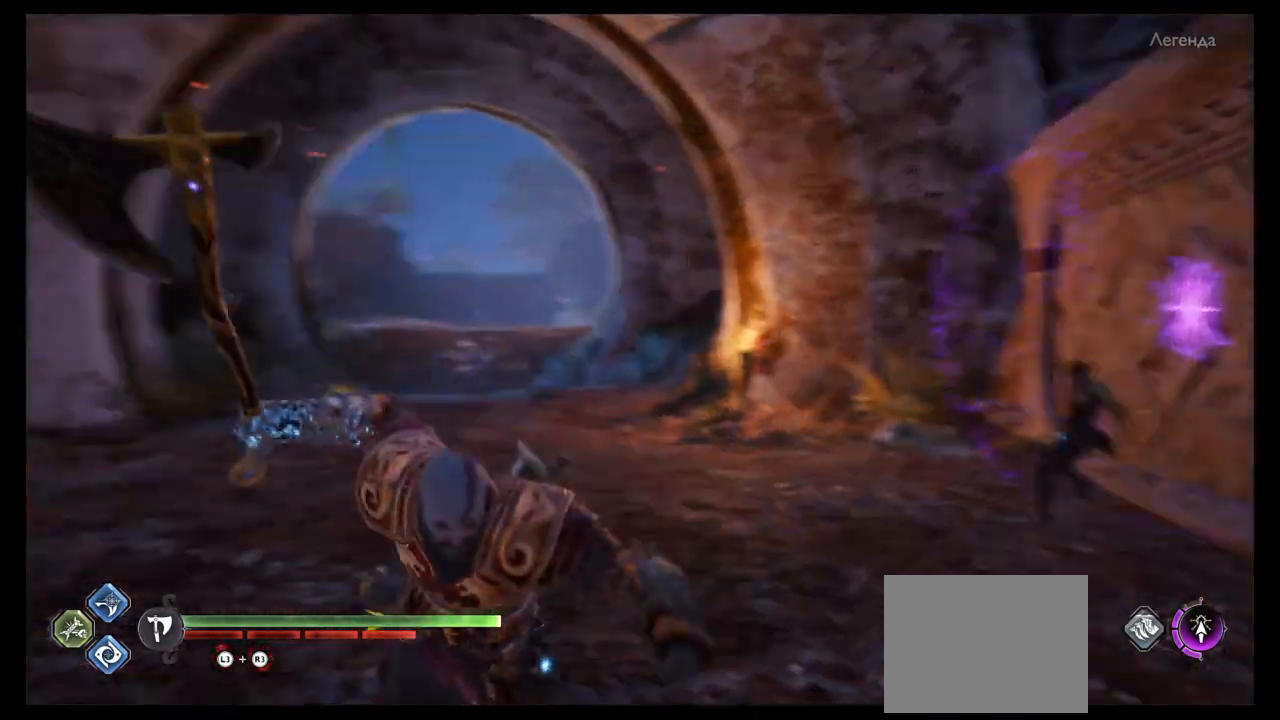
{"buttons": ["SQUARE", "R2"], "left_stick": "center", "right_stick": "center", "events": [[334, "right_stick", "center"], [467, "R2", "down"], [467, "SQUARE", "down"]]}
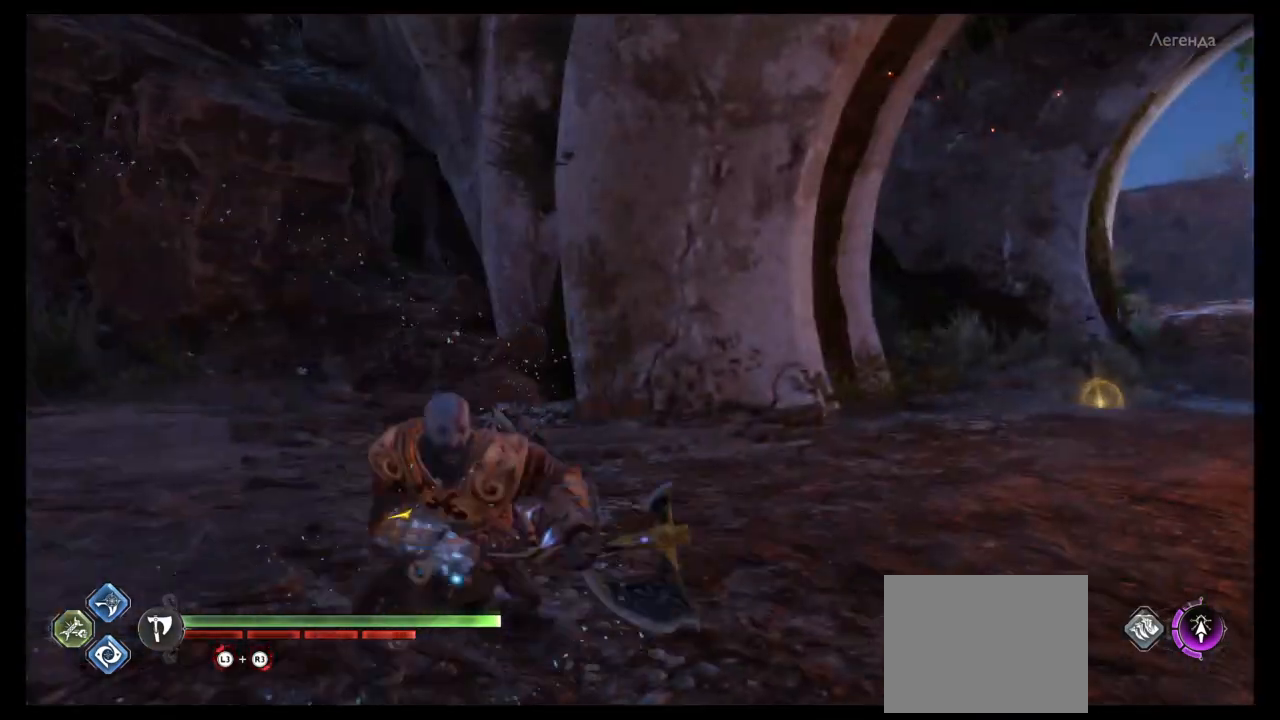
{"buttons": ["R2"], "left_stick": "center", "right_stick": "center", "events": [[100, "SQUARE", "up"], [133, "SQUARE", "down"], [200, "SQUARE", "up"], [300, "SQUARE", "down"], [333, "SQUARE", "up"], [433, "SQUARE", "down"], [500, "SQUARE", "up"]]}
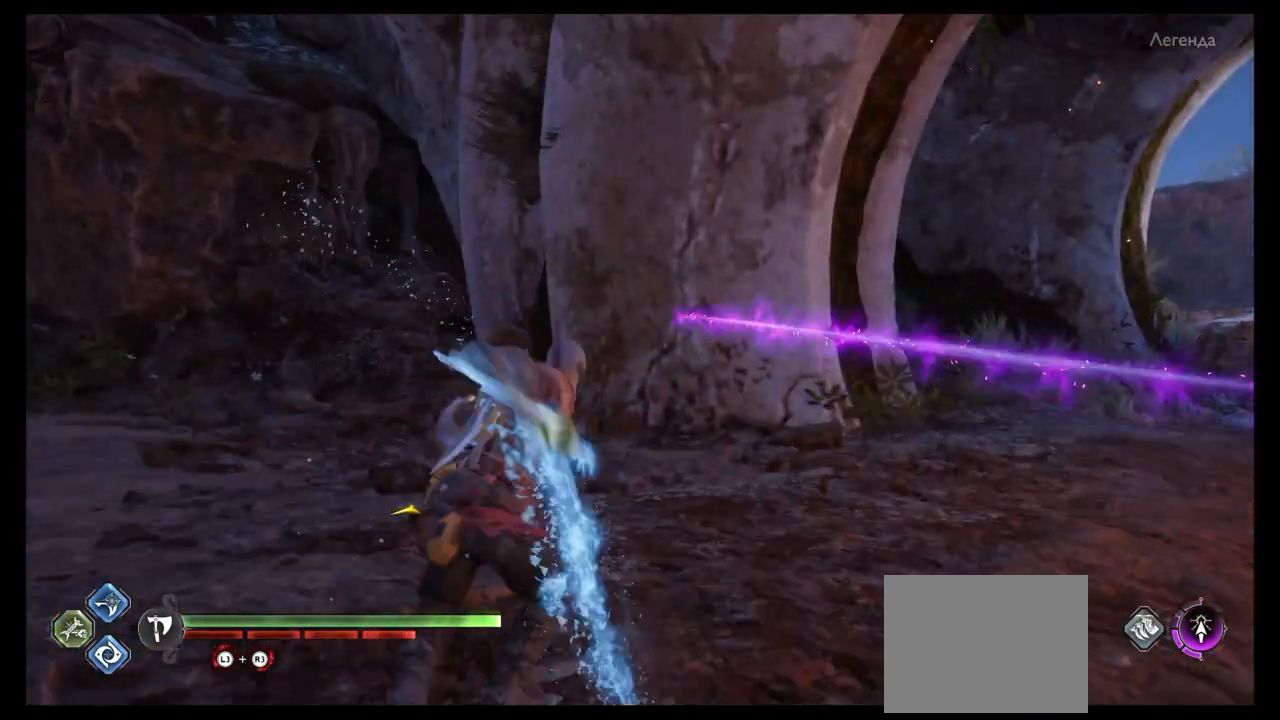
{"buttons": [], "left_stick": "center", "right_stick": "left", "events": [[67, "R2", "up"], [300, "right_stick", "left"]]}
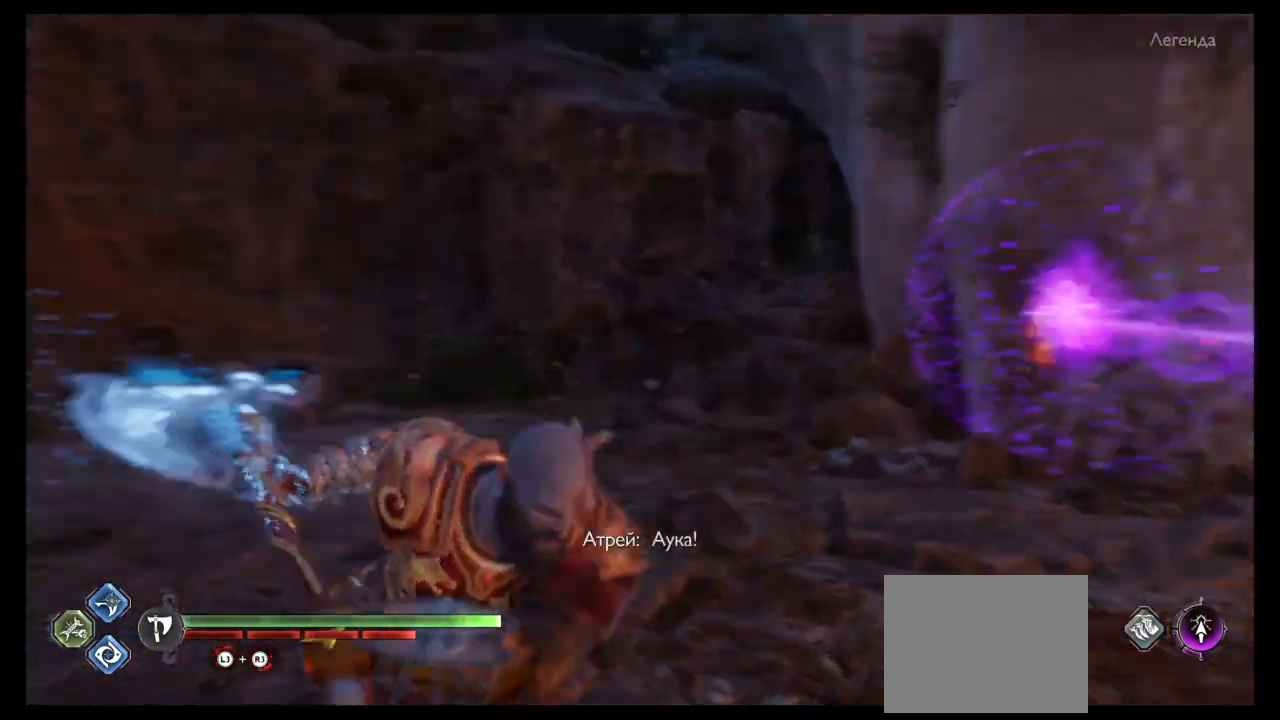
{"buttons": [], "left_stick": "center", "right_stick": "center", "events": [[433, "right_stick", "center"]]}
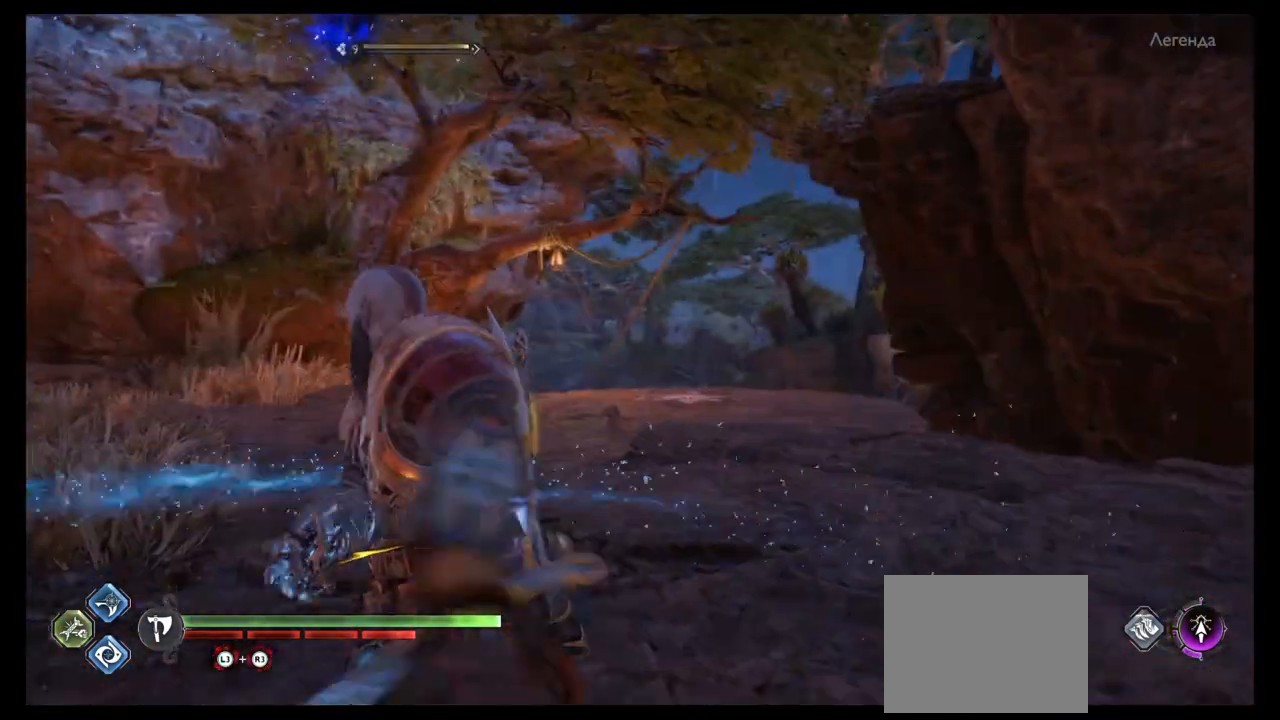
{"buttons": [], "left_stick": "center", "right_stick": "center", "events": []}
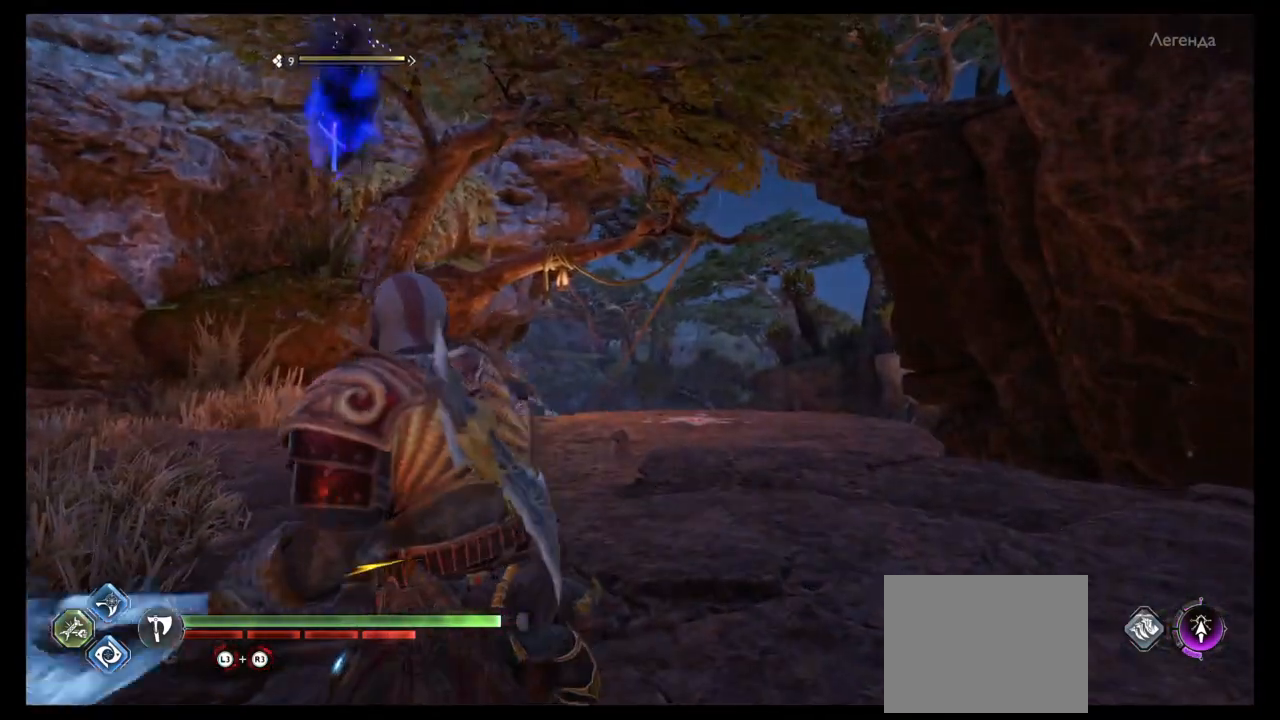
{"buttons": ["L2"], "left_stick": "center", "right_stick": "center", "events": [[100, "SQUARE", "down"], [200, "SQUARE", "up"], [400, "SQUARE", "down"], [467, "SQUARE", "up"], [500, "L2", "down"]]}
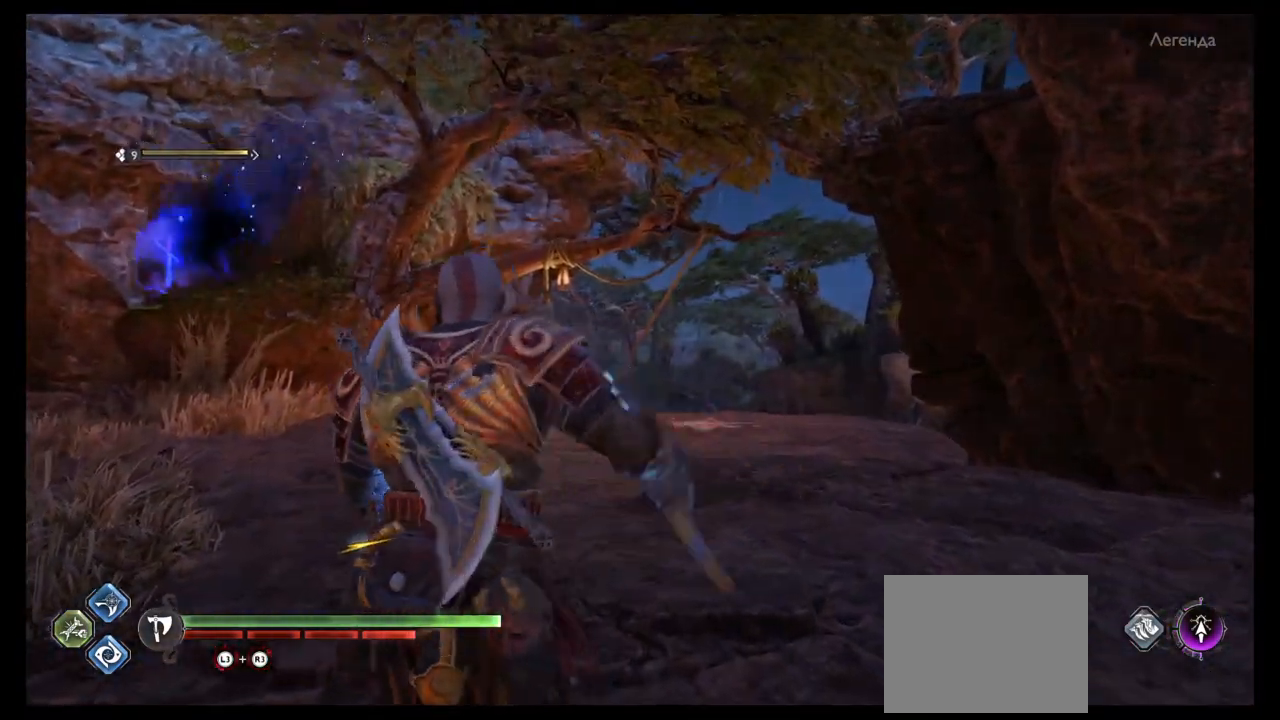
{"buttons": ["SQUARE", "L2"], "left_stick": "center", "right_stick": "center", "events": [[67, "SQUARE", "down"], [100, "SQUARE", "up"], [467, "SQUARE", "down"]]}
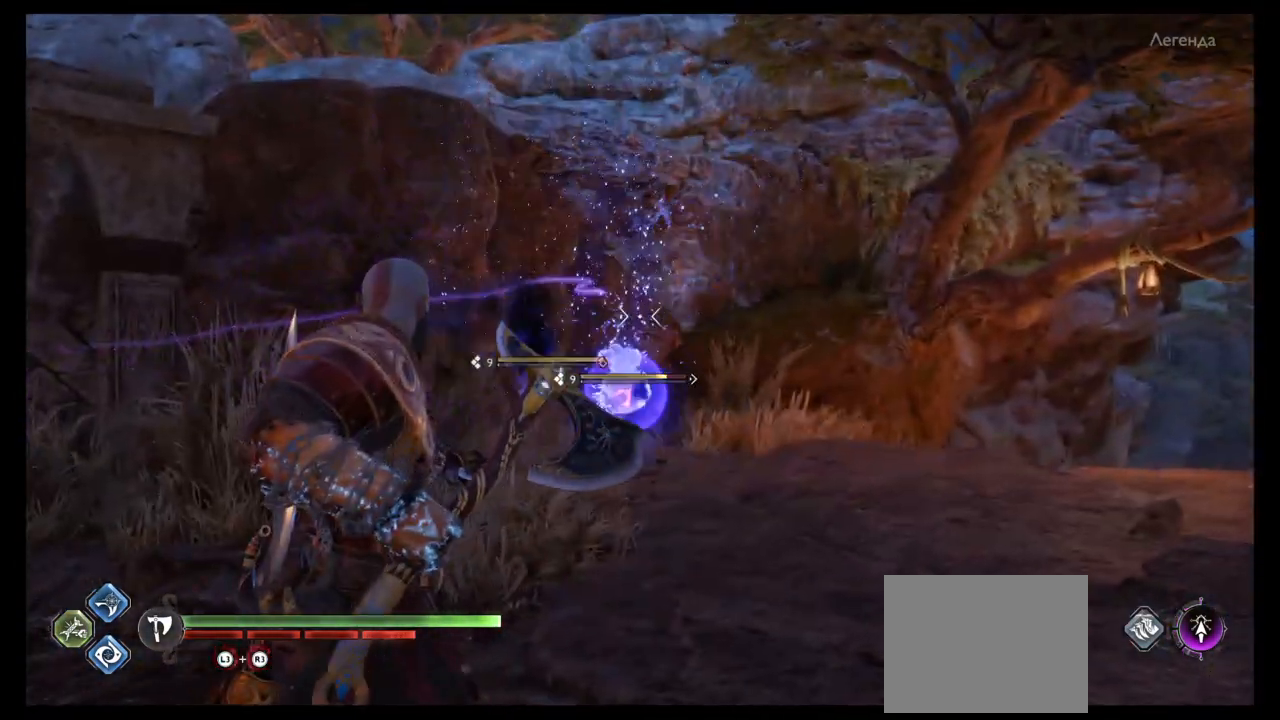
{"buttons": ["L2"], "left_stick": "center", "right_stick": "center", "events": [[33, "SQUARE", "up"], [100, "SQUARE", "down"], [166, "SQUARE", "up"], [267, "SQUARE", "down"], [333, "SQUARE", "up"]]}
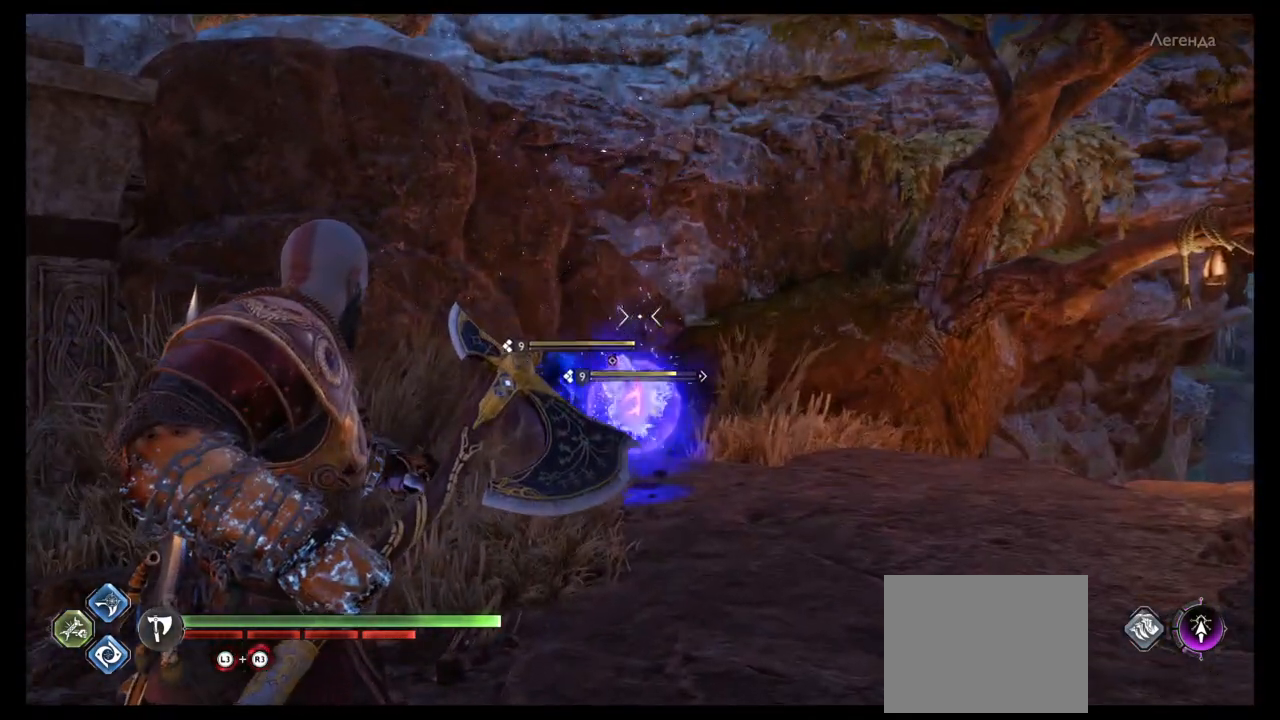
{"buttons": ["L2"], "left_stick": "center", "right_stick": "center", "events": [[100, "R1", "down"], [167, "R1", "up"], [200, "R1", "down"], [334, "R1", "up"], [401, "R1", "down"], [501, "R1", "up"]]}
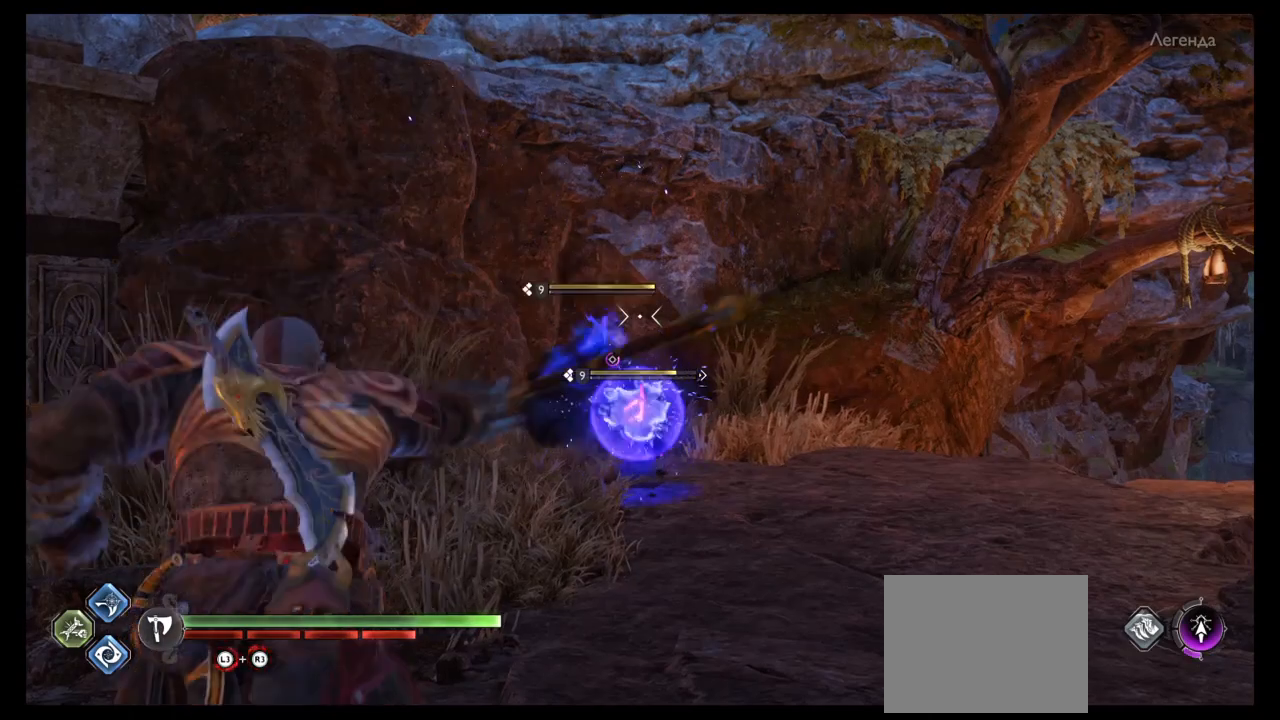
{"buttons": ["L2"], "left_stick": "center", "right_stick": "center", "events": [[66, "R1", "down"], [166, "R1", "up"], [233, "R1", "down"], [333, "R1", "up"], [433, "R1", "down"], [500, "R1", "up"]]}
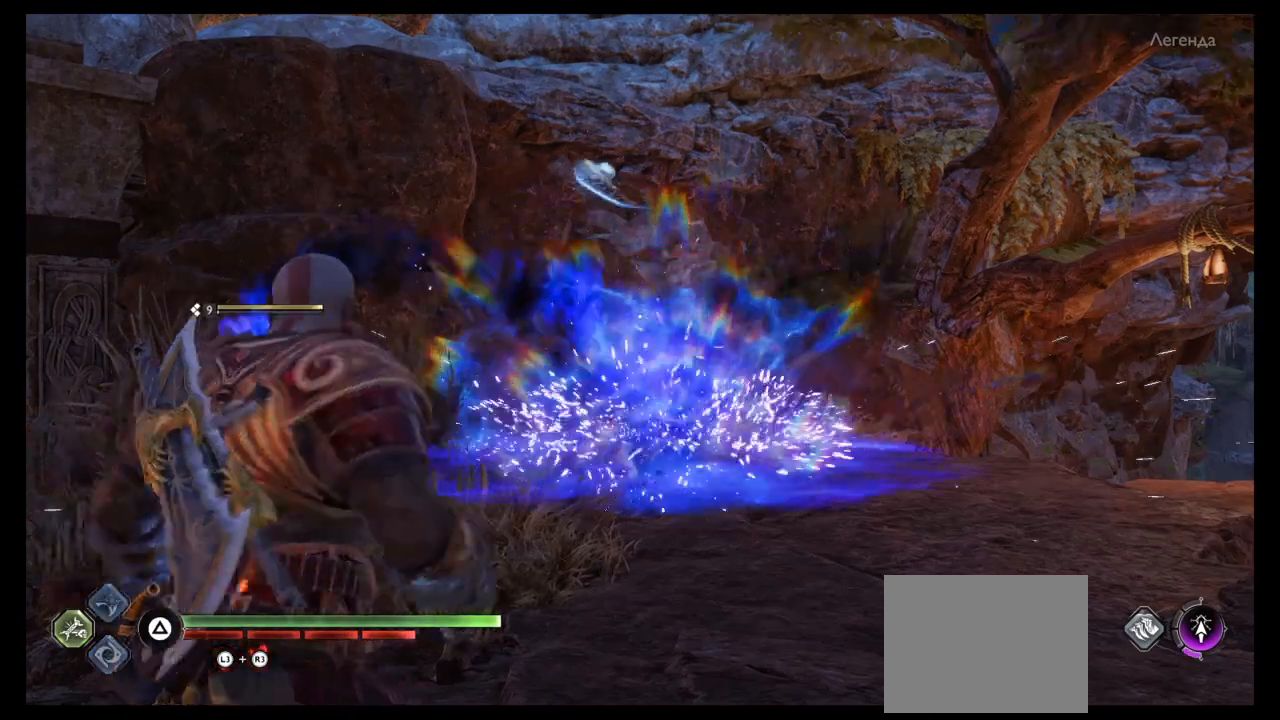
{"buttons": ["L2", "R1"], "left_stick": "center", "right_stick": "center", "events": [[67, "R1", "down"], [200, "R1", "up"], [267, "R1", "down"], [367, "R1", "up"], [434, "R1", "down"]]}
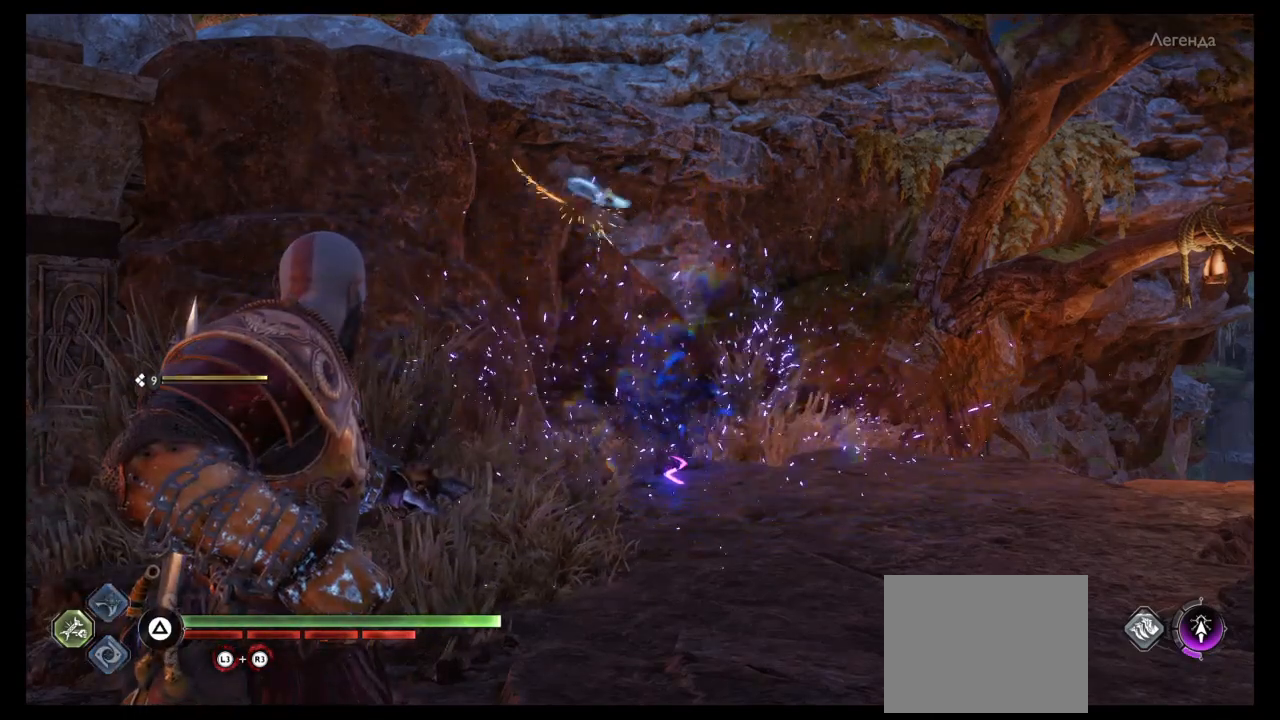
{"buttons": ["L2", "R1"], "left_stick": "center", "right_stick": "center", "events": [[33, "R1", "up"], [133, "R1", "down"], [233, "R1", "up"], [300, "R1", "down"], [400, "R1", "up"], [500, "R1", "down"]]}
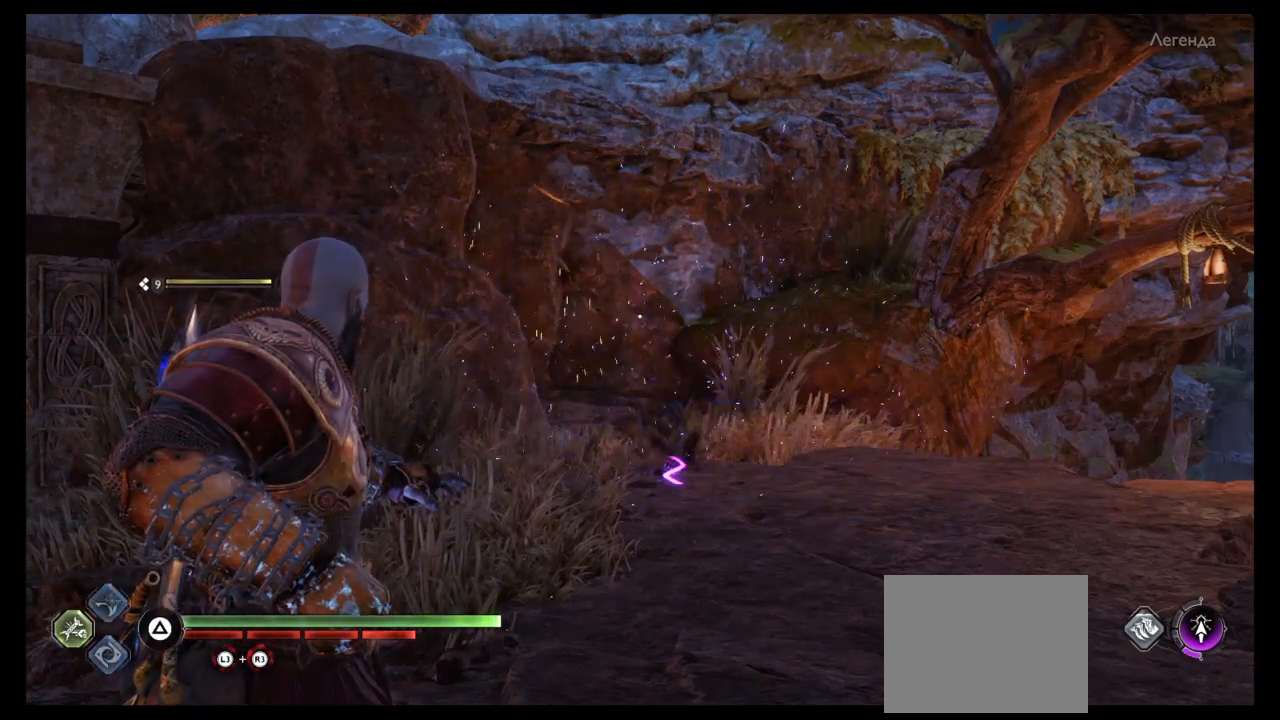
{"buttons": ["TRIANGLE", "L2", "R1", "R2"], "left_stick": "center", "right_stick": "center", "events": [[100, "R1", "up"], [167, "R1", "down"], [334, "TRIANGLE", "down"], [434, "TRIANGLE", "up"], [467, "R1", "up"], [501, "R1", "down"], [501, "R2", "down"], [501, "TRIANGLE", "down"]]}
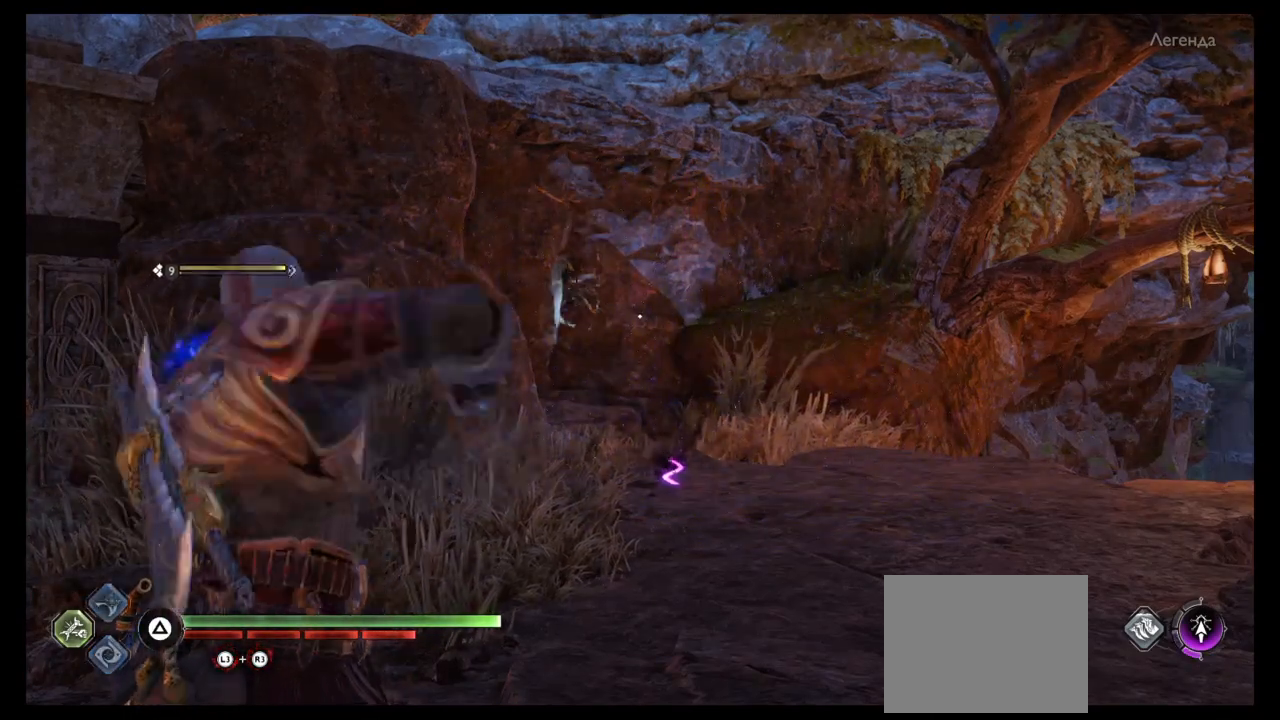
{"buttons": ["L2", "R2"], "left_stick": "center", "right_stick": "left", "events": [[100, "R1", "up"], [100, "TRIANGLE", "up"], [166, "R2", "up"], [267, "R2", "down"], [333, "right_stick", "left"]]}
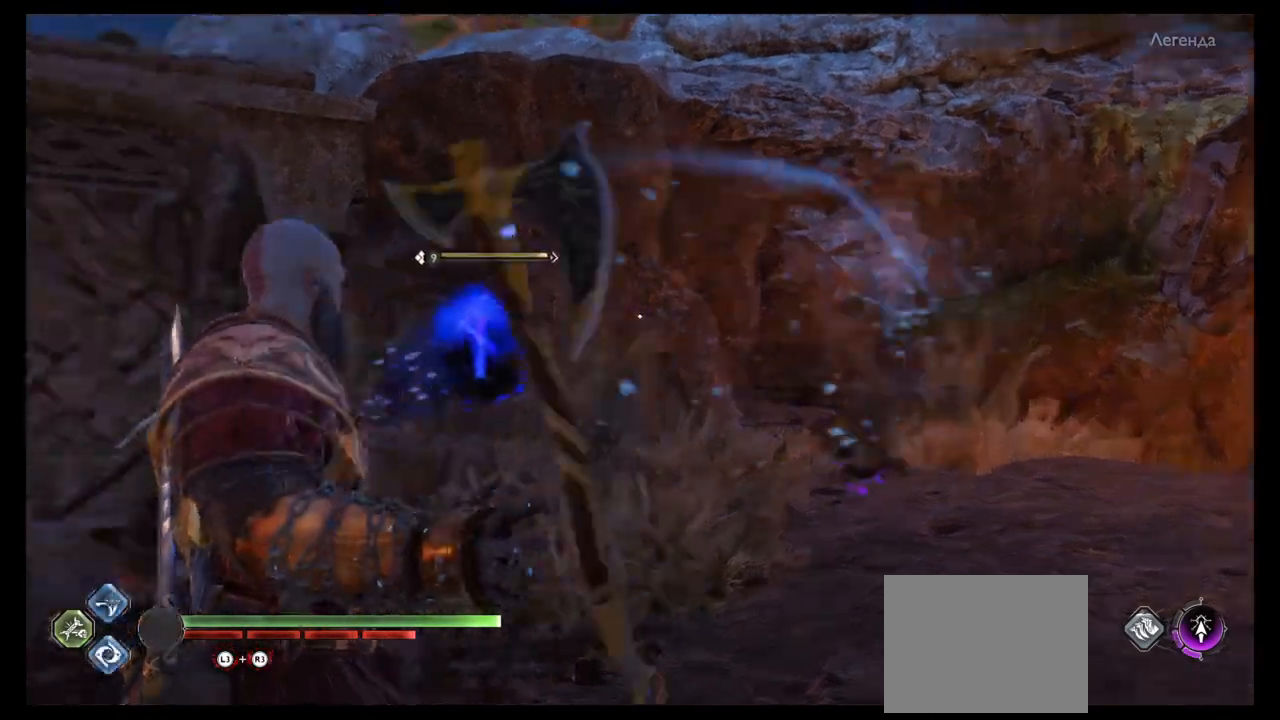
{"buttons": ["L2"], "left_stick": "center", "right_stick": "center", "events": [[134, "R2", "up"], [167, "right_stick", "center"], [234, "R1", "down"], [334, "R1", "up"], [367, "right_stick", "right"], [400, "R1", "down"], [467, "right_stick", "center"], [501, "R1", "up"]]}
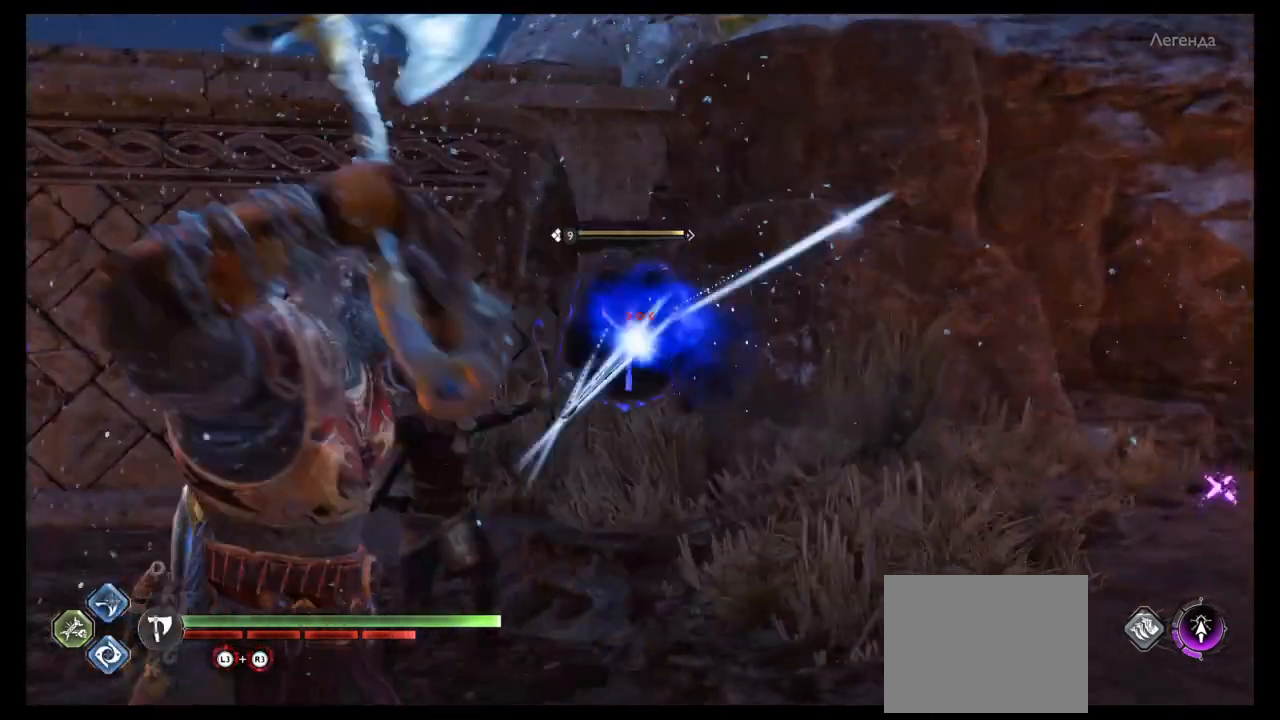
{"buttons": ["L2", "R1"], "left_stick": "center", "right_stick": "center", "events": [[66, "R1", "down"], [200, "R1", "up"], [267, "R1", "down"], [367, "R1", "up"], [433, "R1", "down"]]}
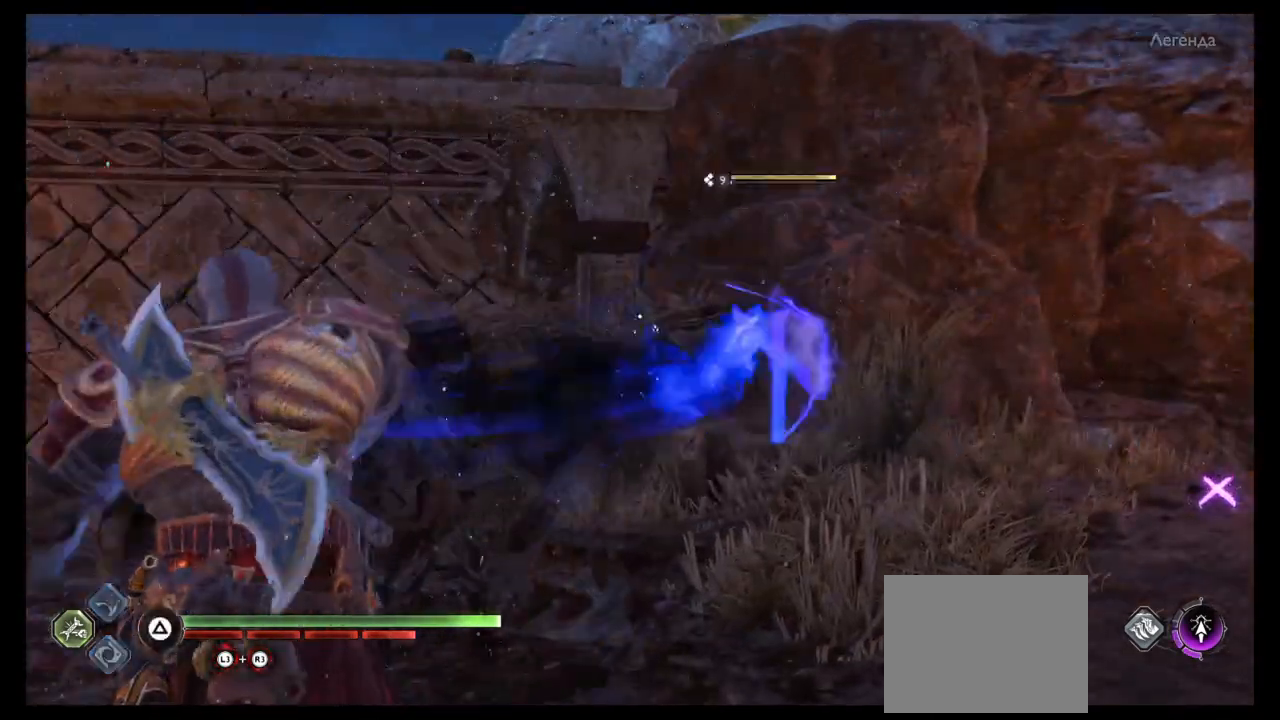
{"buttons": ["L2", "R1"], "left_stick": "center", "right_stick": "center", "events": [[33, "R1", "up"], [100, "R1", "down"], [100, "right_stick", "left"], [234, "R1", "up"], [267, "right_stick", "center"], [300, "R1", "down"], [434, "R1", "up"], [501, "R1", "down"]]}
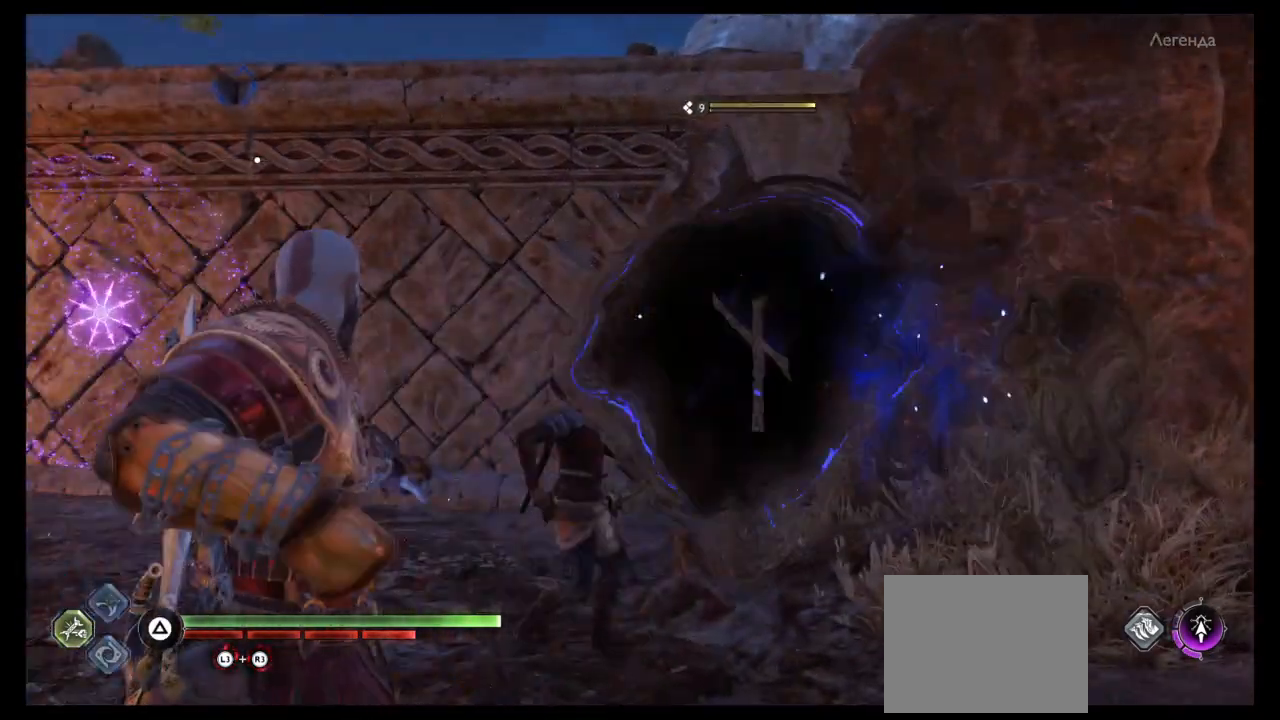
{"buttons": ["L2", "R1"], "left_stick": "center", "right_stick": "center", "events": [[133, "R1", "up"], [233, "R1", "down"], [333, "R1", "up"], [400, "R1", "down"]]}
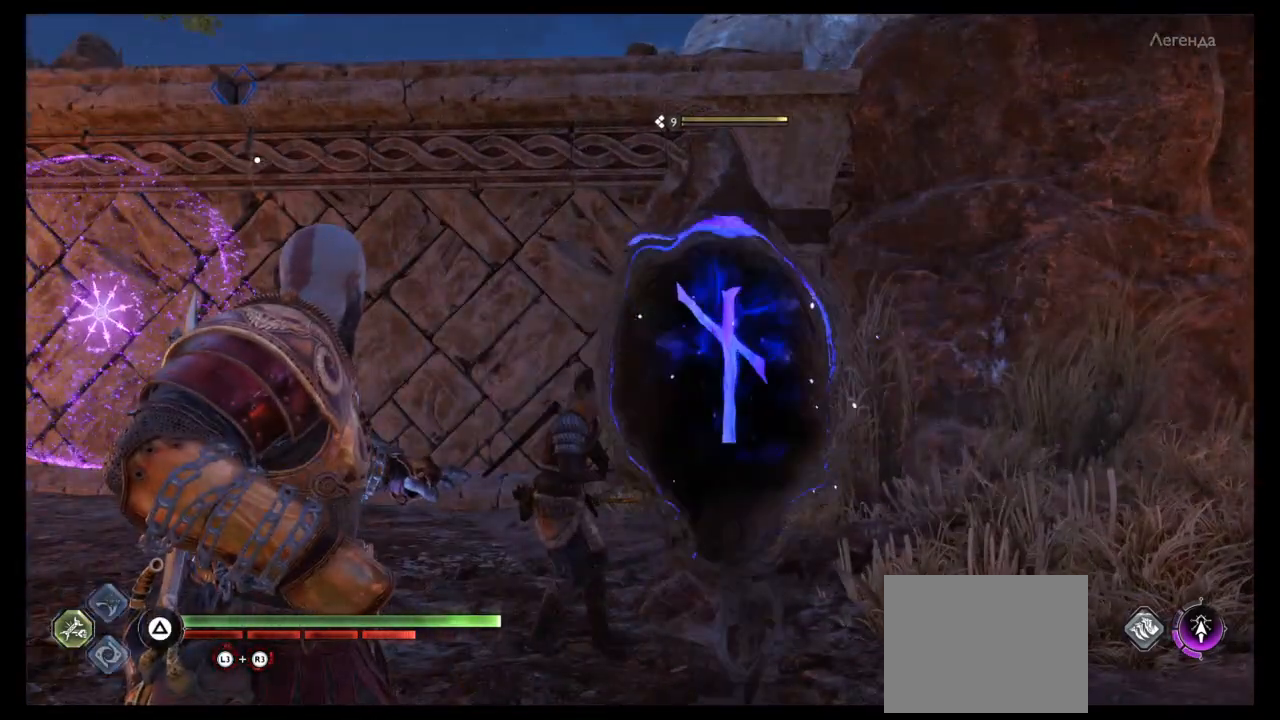
{"buttons": ["R1"], "left_stick": "up", "right_stick": "center", "events": [[33, "R1", "up"], [67, "R2", "down"], [100, "SQUARE", "down"], [100, "left_stick", "up"], [167, "L2", "up"], [167, "SQUARE", "up"], [200, "R1", "down"], [200, "R2", "up"], [234, "SQUARE", "down"], [300, "SQUARE", "up"], [334, "R1", "up"], [367, "R2", "down"], [367, "SQUARE", "down"], [434, "SQUARE", "up"], [501, "R1", "down"], [501, "R2", "up"]]}
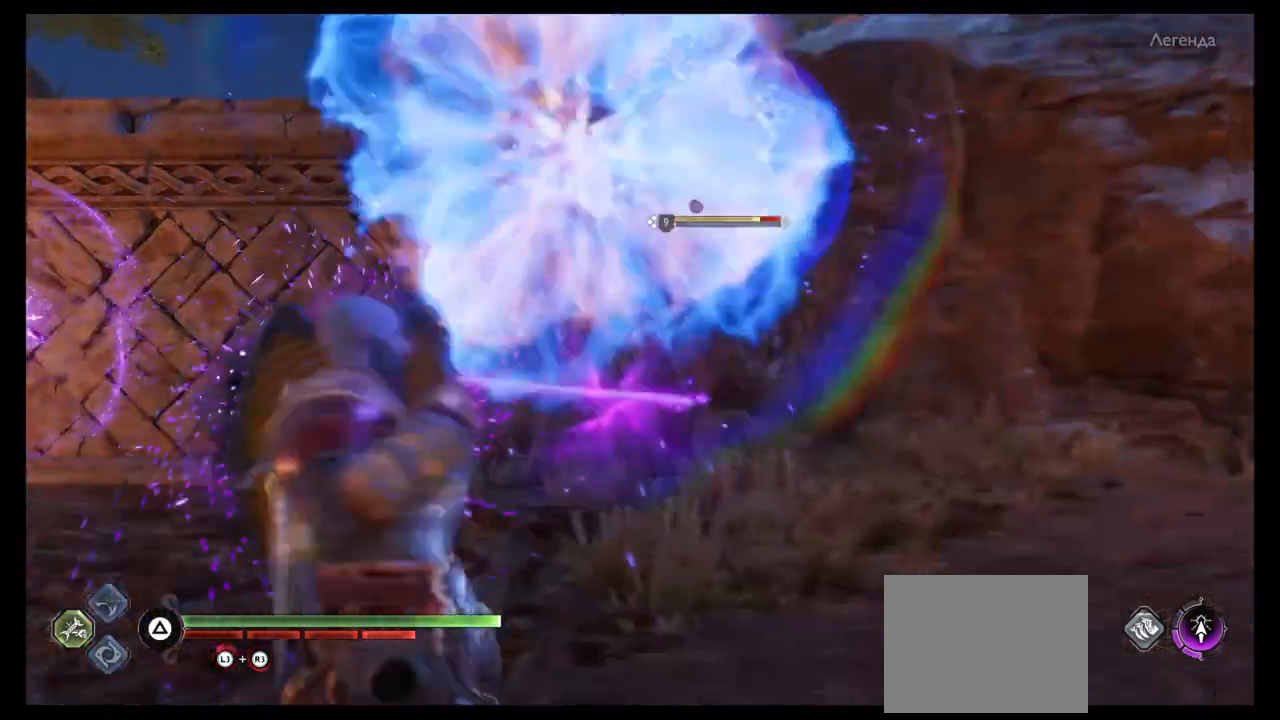
{"buttons": ["SQUARE", "R2"], "left_stick": "up", "right_stick": "center", "events": [[33, "L1", "down"], [33, "SQUARE", "down"], [100, "SQUARE", "up"], [133, "L1", "up"], [166, "R1", "up"], [166, "R2", "down"], [166, "SQUARE", "down"], [200, "L1", "down"], [267, "SQUARE", "up"], [300, "R2", "up"], [333, "L1", "up"], [333, "R1", "down"], [333, "SQUARE", "down"], [367, "SQUARE", "up"], [400, "L1", "down"], [467, "R1", "up"], [467, "R2", "down"], [467, "SQUARE", "down"], [500, "L1", "up"]]}
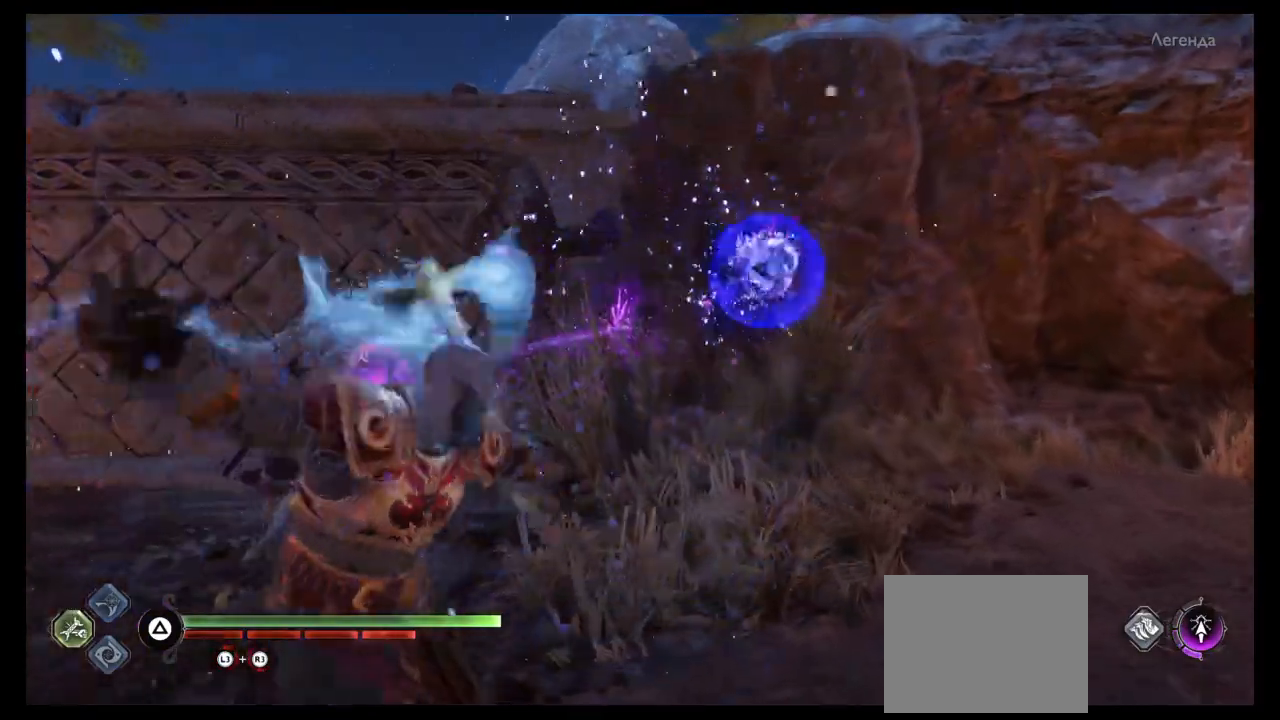
{"buttons": ["SQUARE", "R2"], "left_stick": "up", "right_stick": "center", "events": [[33, "SQUARE", "up"], [100, "L1", "down"], [100, "R1", "down"], [100, "R2", "up"], [100, "SQUARE", "down"], [200, "SQUARE", "up"], [234, "L1", "up"], [234, "R2", "down"], [234, "SQUARE", "down"], [267, "R1", "up"], [367, "L1", "down"], [367, "SQUARE", "up"], [401, "R2", "up"], [434, "R2", "down"], [434, "SQUARE", "down"], [467, "L1", "up"]]}
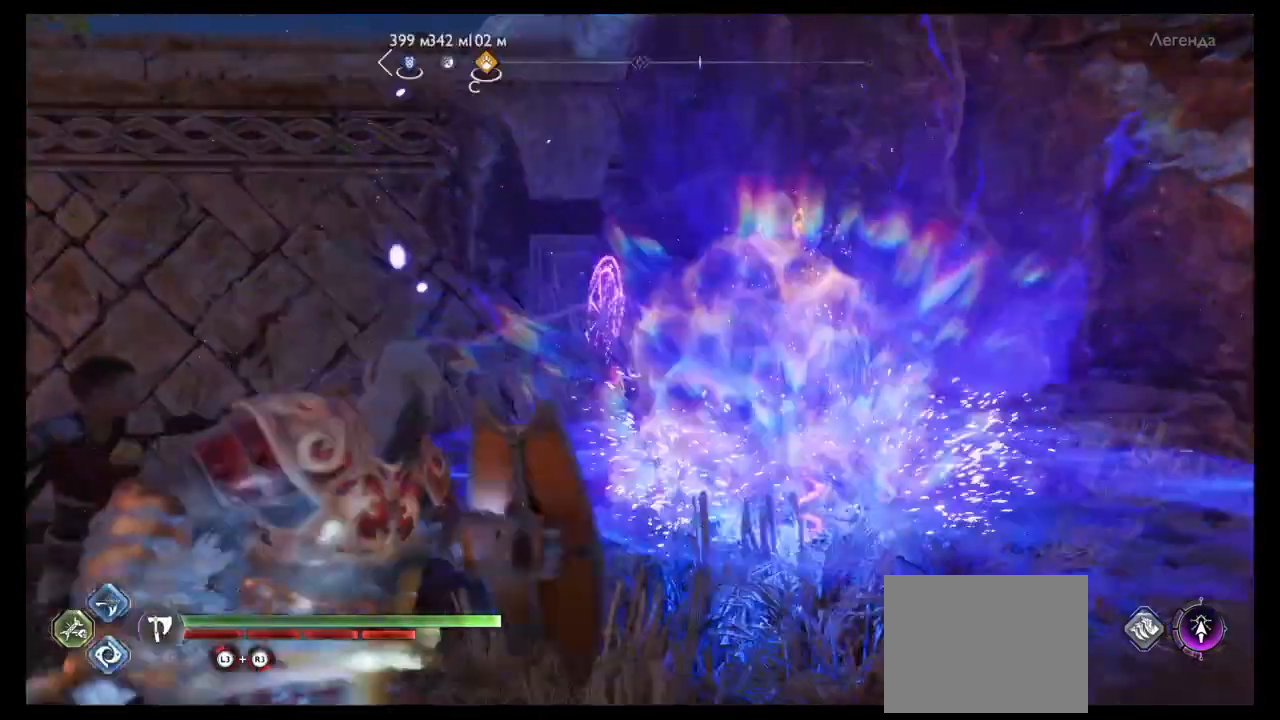
{"buttons": [], "left_stick": "down", "right_stick": "center", "events": [[33, "SQUARE", "up"], [66, "left_stick", "up-right"], [100, "R2", "up"], [467, "left_stick", "down"]]}
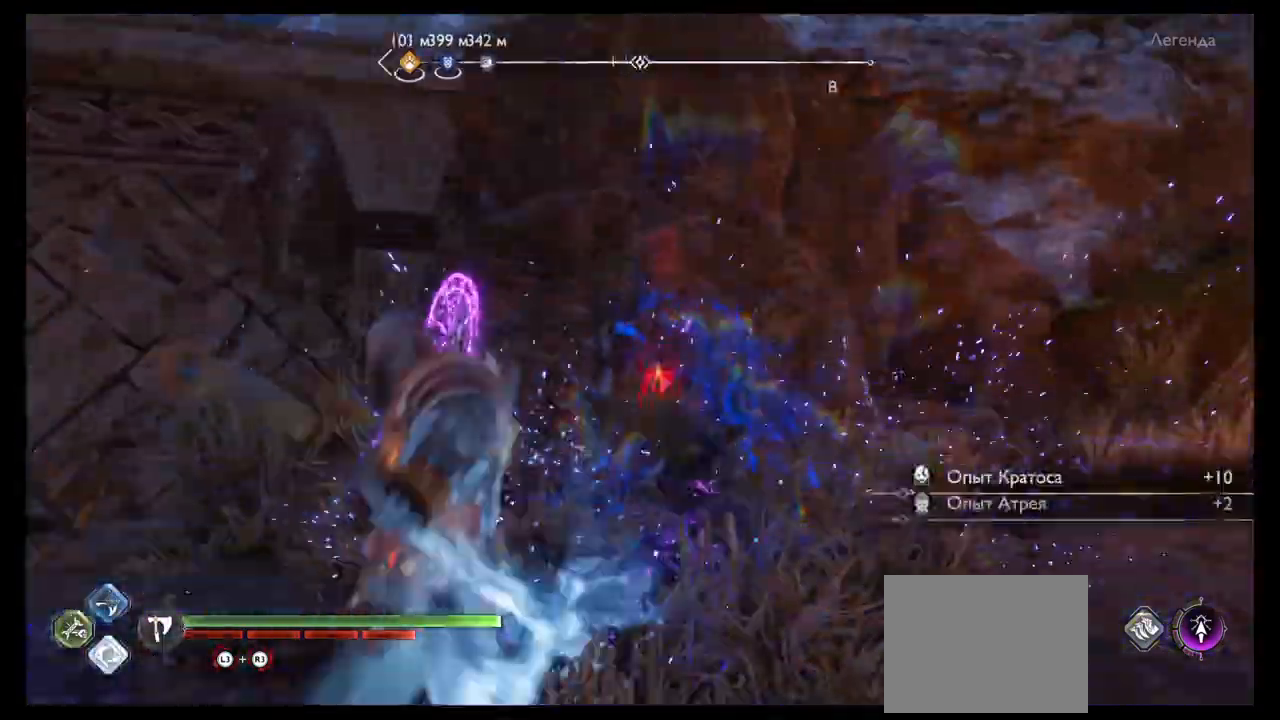
{"buttons": ["R2"], "left_stick": "center", "right_stick": "center", "events": [[33, "left_stick", "center"], [100, "left_stick", "down"], [334, "left_stick", "center"], [501, "R2", "down"]]}